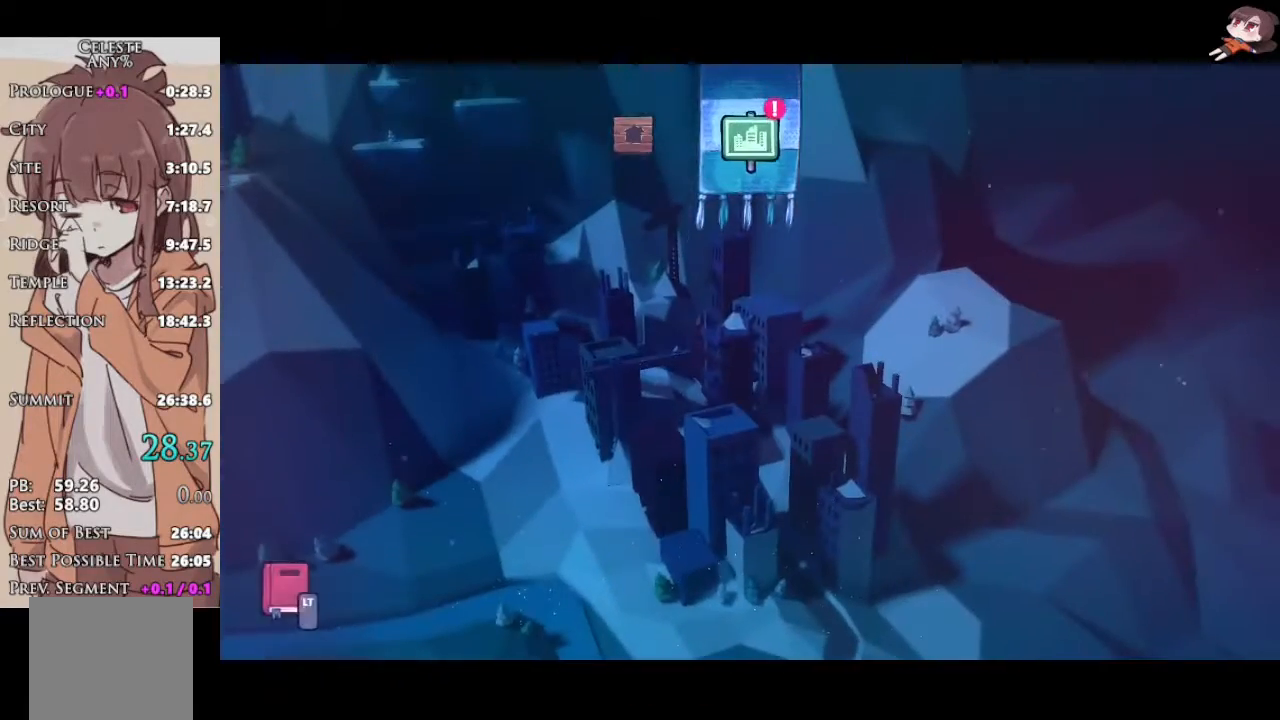
Gameplay with a controller (Xbox layout); each line is a JSON object with the inputs held at the frame after it. "events" lists button and stick changes between this image and that frame as [ms after this image, input, new state], when the widget could be followed in between. Not read: START.
{"buttons": [], "left_stick": "center", "right_stick": "center", "events": [[50, "B", "down"], [167, "B", "up"]]}
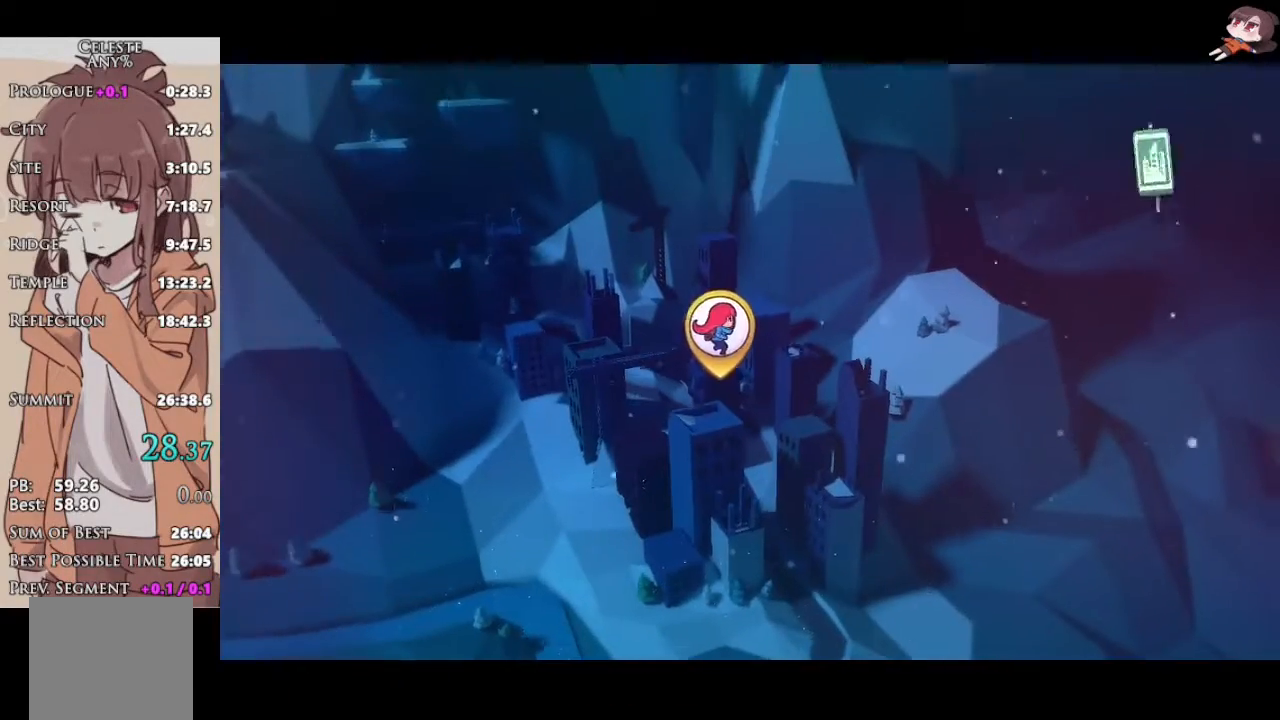
{"buttons": [], "left_stick": "center", "right_stick": "center", "events": [[283, "B", "down"], [400, "B", "up"]]}
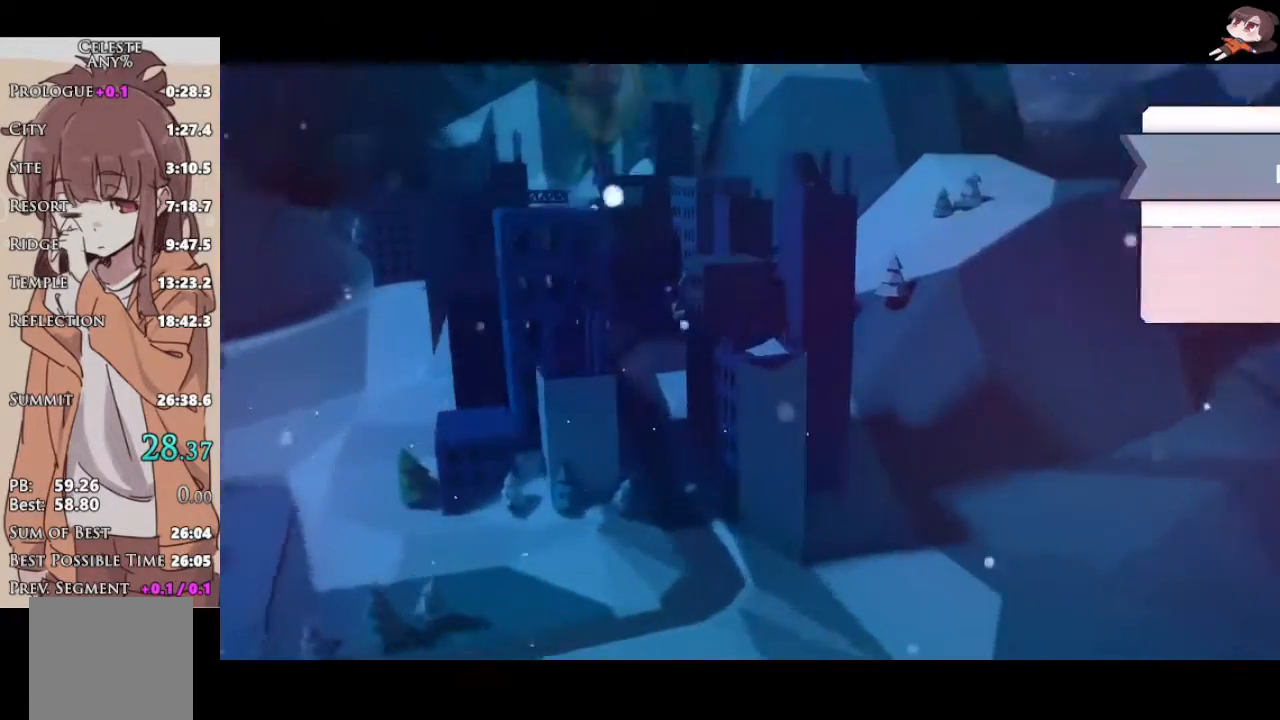
{"buttons": [], "left_stick": "center", "right_stick": "center", "events": []}
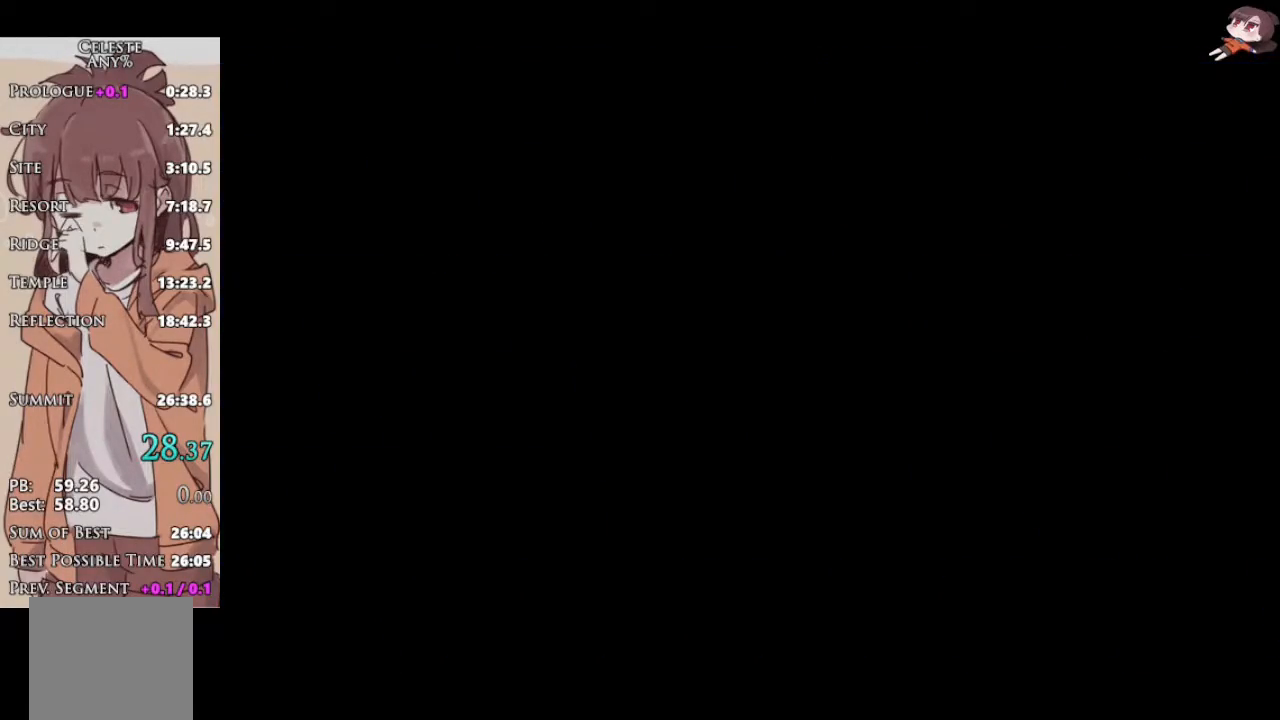
{"buttons": ["B"], "left_stick": "center", "right_stick": "center", "events": [[467, "B", "down"]]}
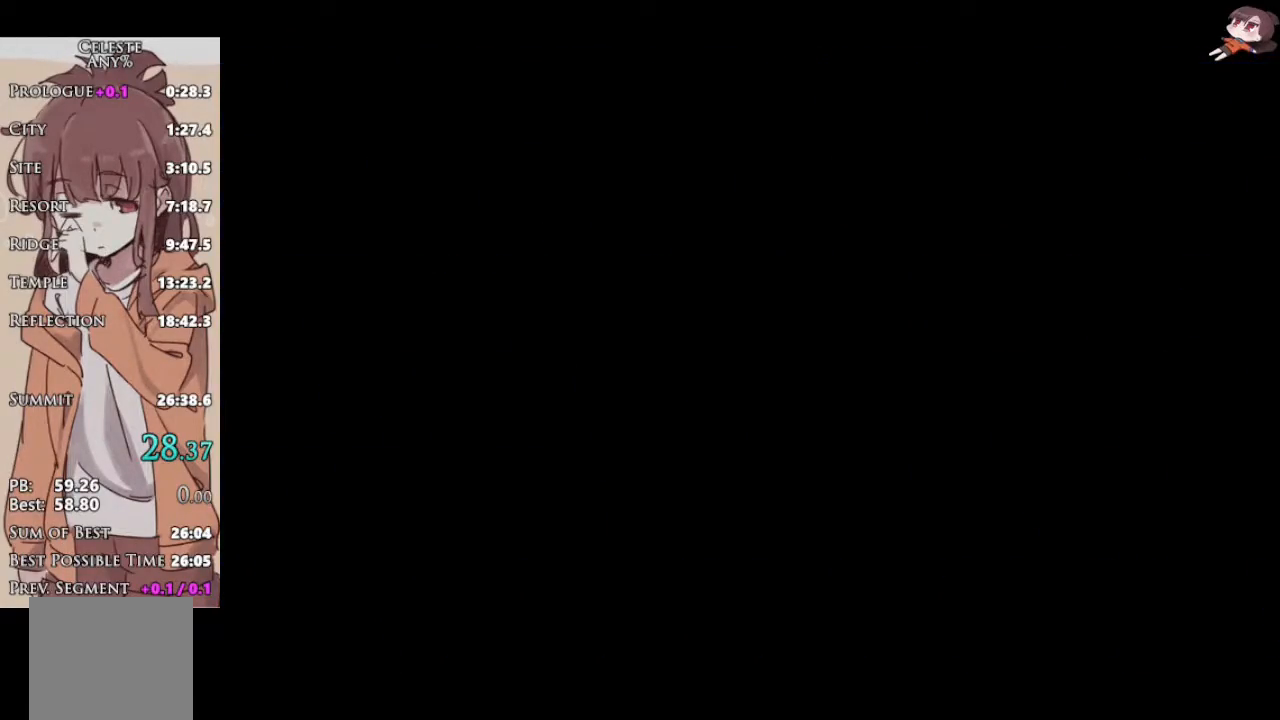
{"buttons": [], "left_stick": "center", "right_stick": "left", "events": [[100, "B", "up"], [250, "left_stick", "left"], [400, "left_stick", "center"], [483, "right_stick", "left"]]}
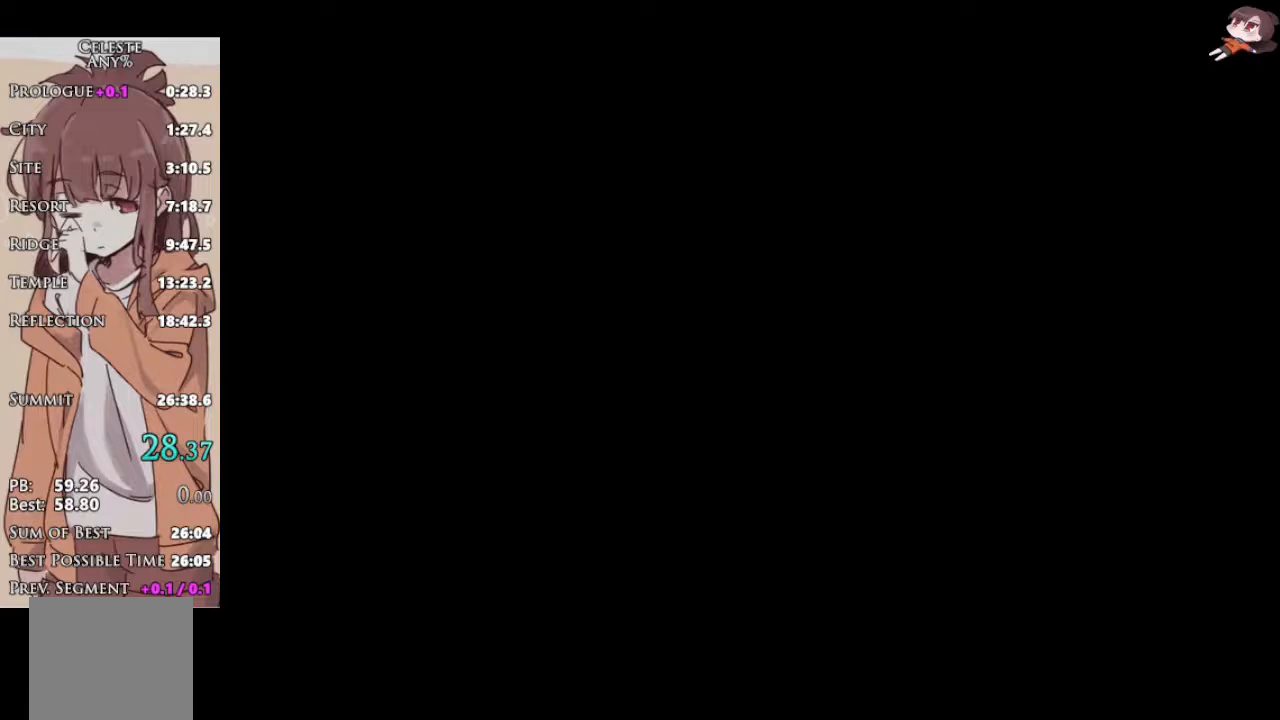
{"buttons": [], "left_stick": "left", "right_stick": "center", "events": [[83, "left_stick", "left"], [133, "right_stick", "center"], [250, "left_stick", "center"], [250, "right_stick", "left"], [450, "right_stick", "center"], [500, "left_stick", "left"]]}
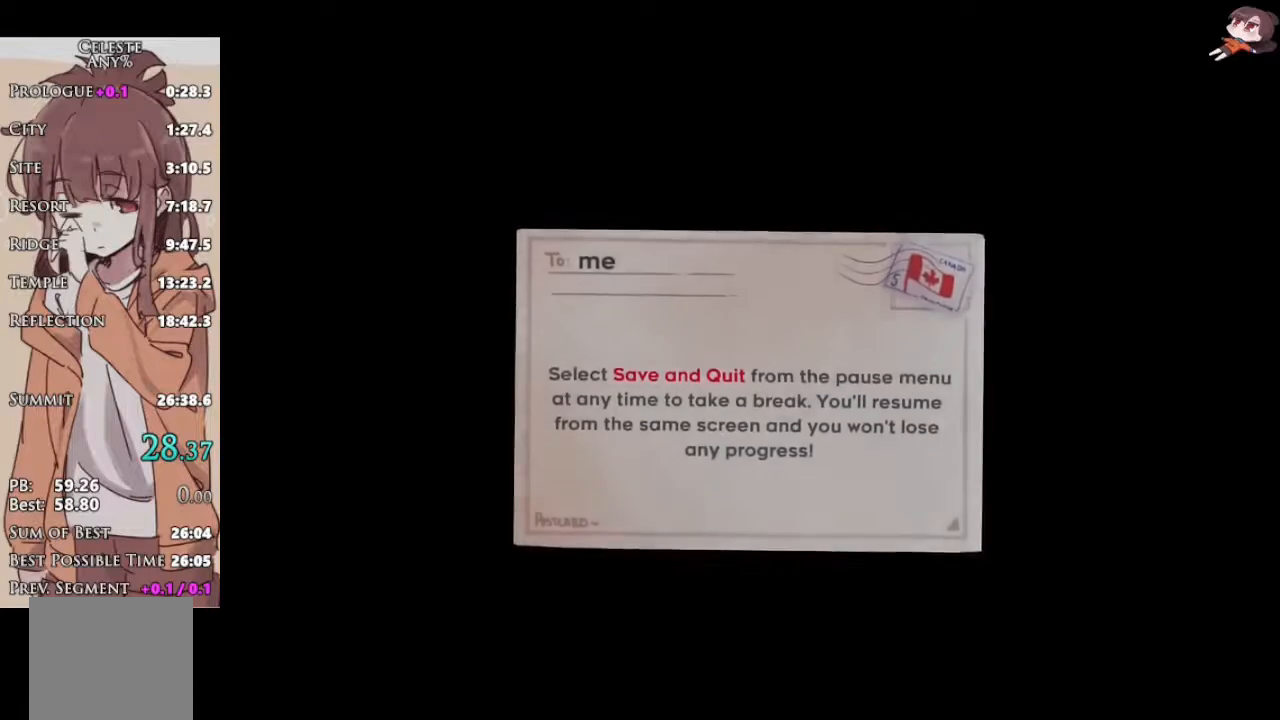
{"buttons": [], "left_stick": "left", "right_stick": "left", "events": [[183, "left_stick", "center"], [183, "right_stick", "left"], [400, "left_stick", "left"], [400, "right_stick", "center"], [483, "right_stick", "left"]]}
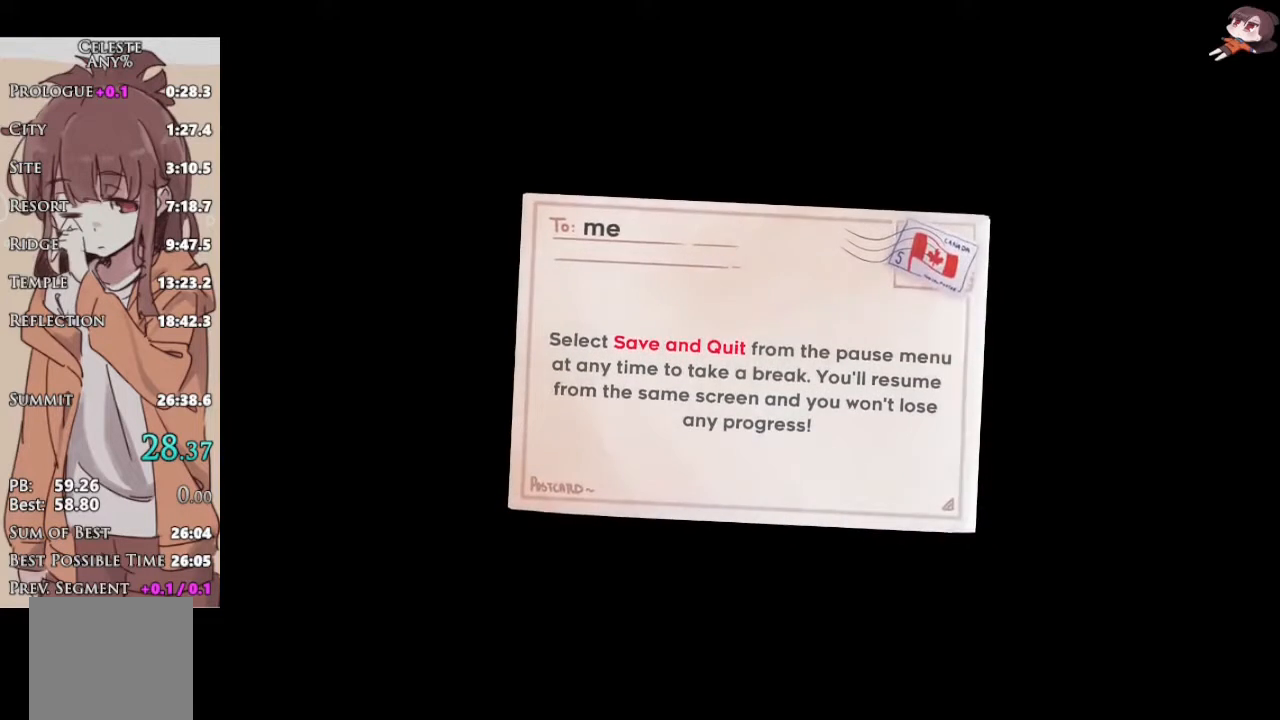
{"buttons": [], "left_stick": "center", "right_stick": "left", "events": [[83, "left_stick", "center"], [167, "right_stick", "center"], [200, "left_stick", "left"], [383, "right_stick", "left"], [400, "left_stick", "center"]]}
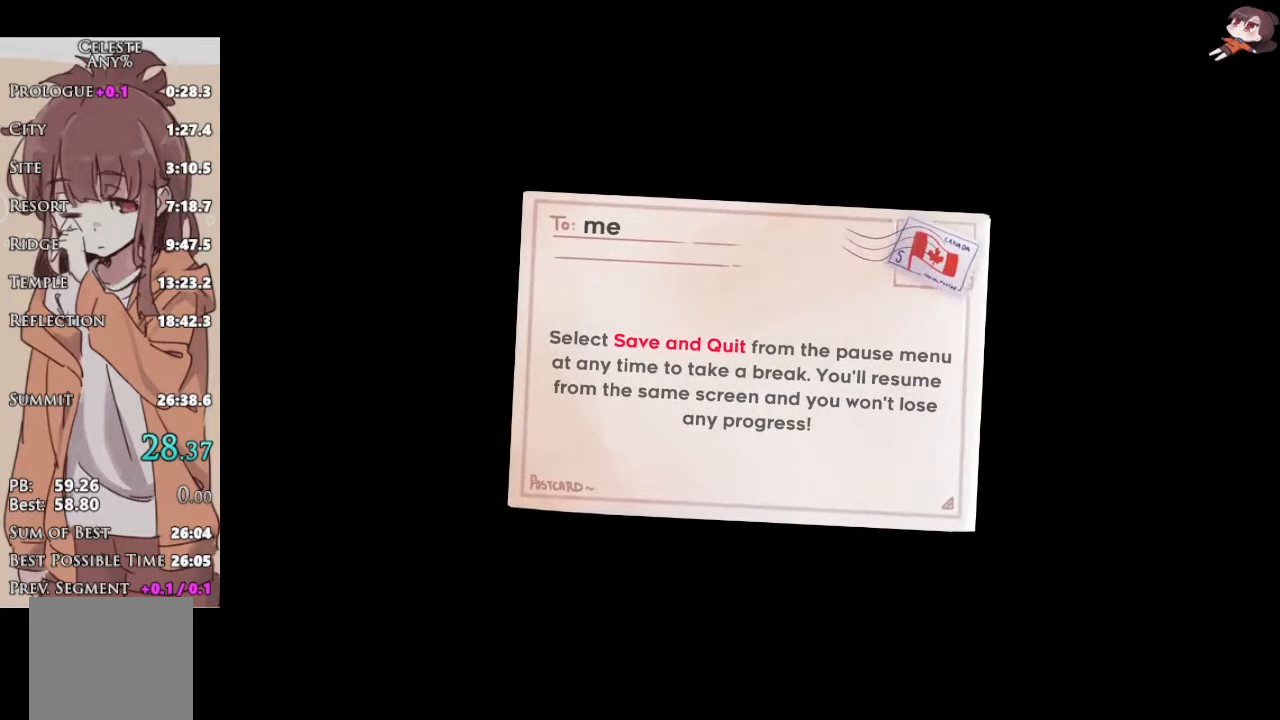
{"buttons": [], "left_stick": "left", "right_stick": "center", "events": [[117, "right_stick", "center"], [167, "left_stick", "left"], [250, "right_stick", "left"], [317, "left_stick", "center"], [433, "left_stick", "left"], [433, "right_stick", "center"]]}
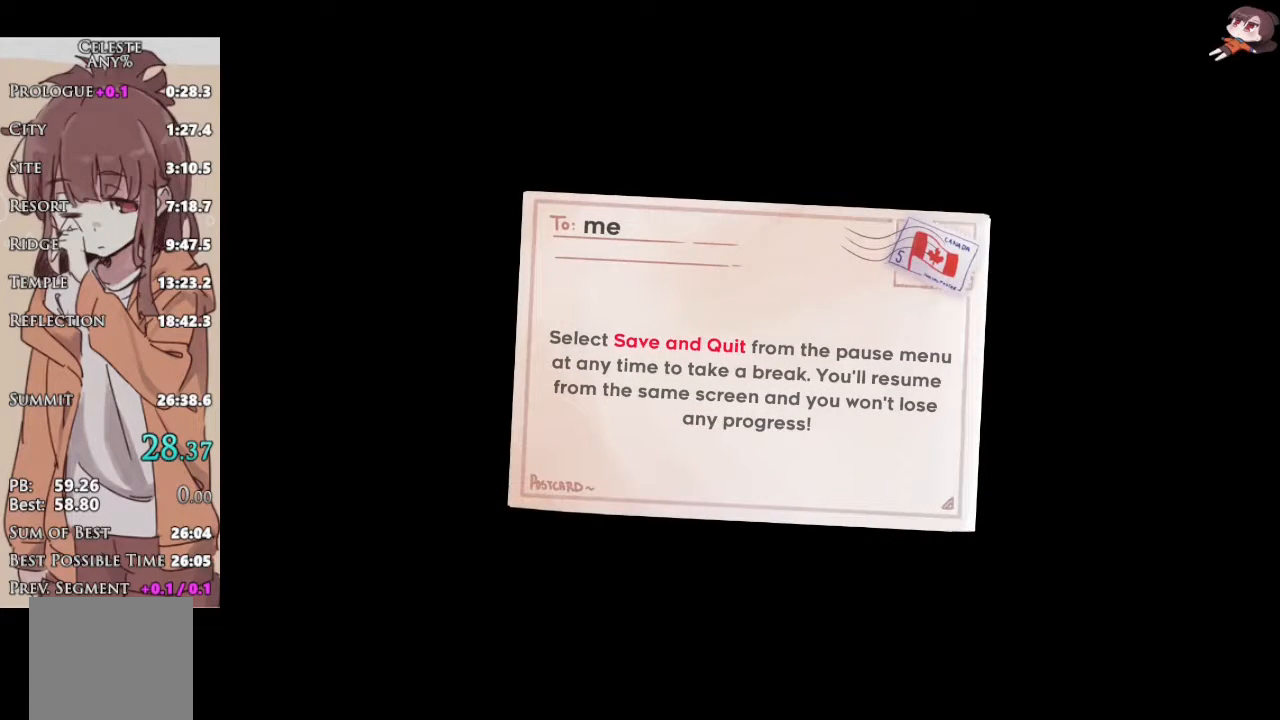
{"buttons": [], "left_stick": "center", "right_stick": "down-left", "events": [[117, "left_stick", "center"], [183, "B", "down"], [283, "B", "up"], [350, "left_stick", "left"], [417, "right_stick", "down-left"], [467, "left_stick", "center"]]}
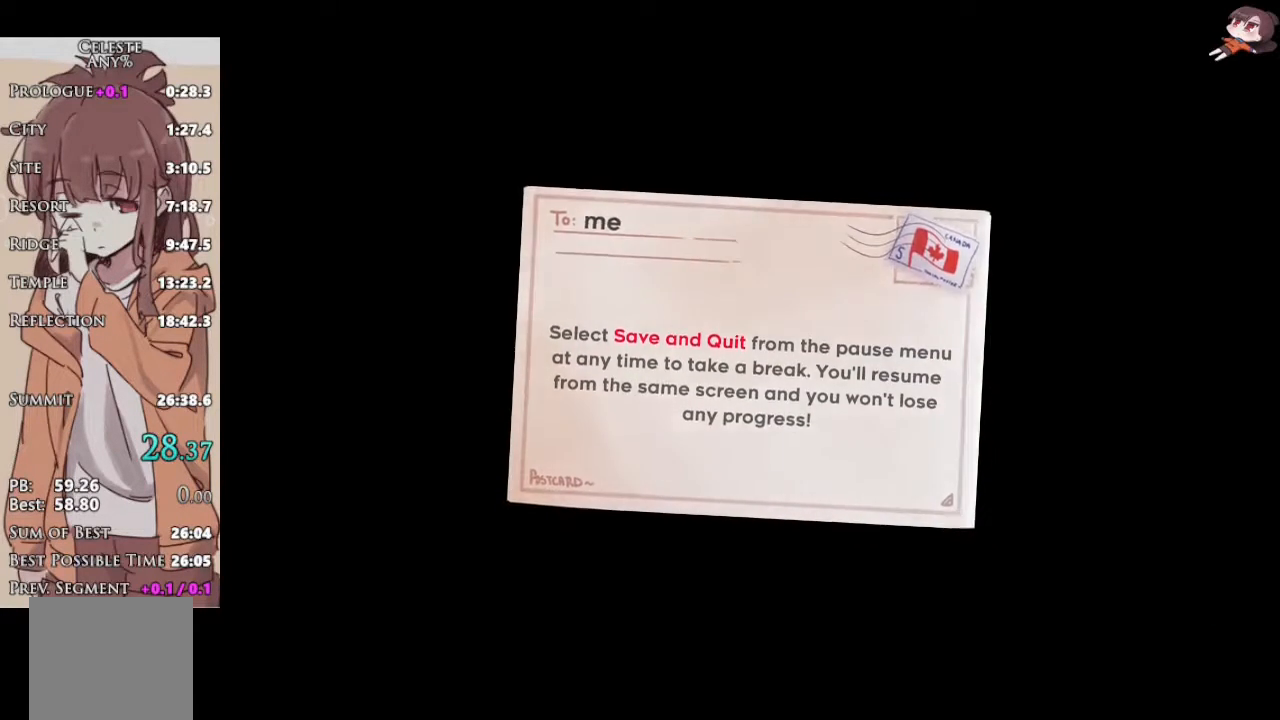
{"buttons": [], "left_stick": "left", "right_stick": "down-left", "events": [[50, "left_stick", "left"], [83, "right_stick", "center"], [217, "left_stick", "center"], [283, "right_stick", "down-left"], [417, "left_stick", "left"], [433, "right_stick", "center"], [500, "right_stick", "down-left"]]}
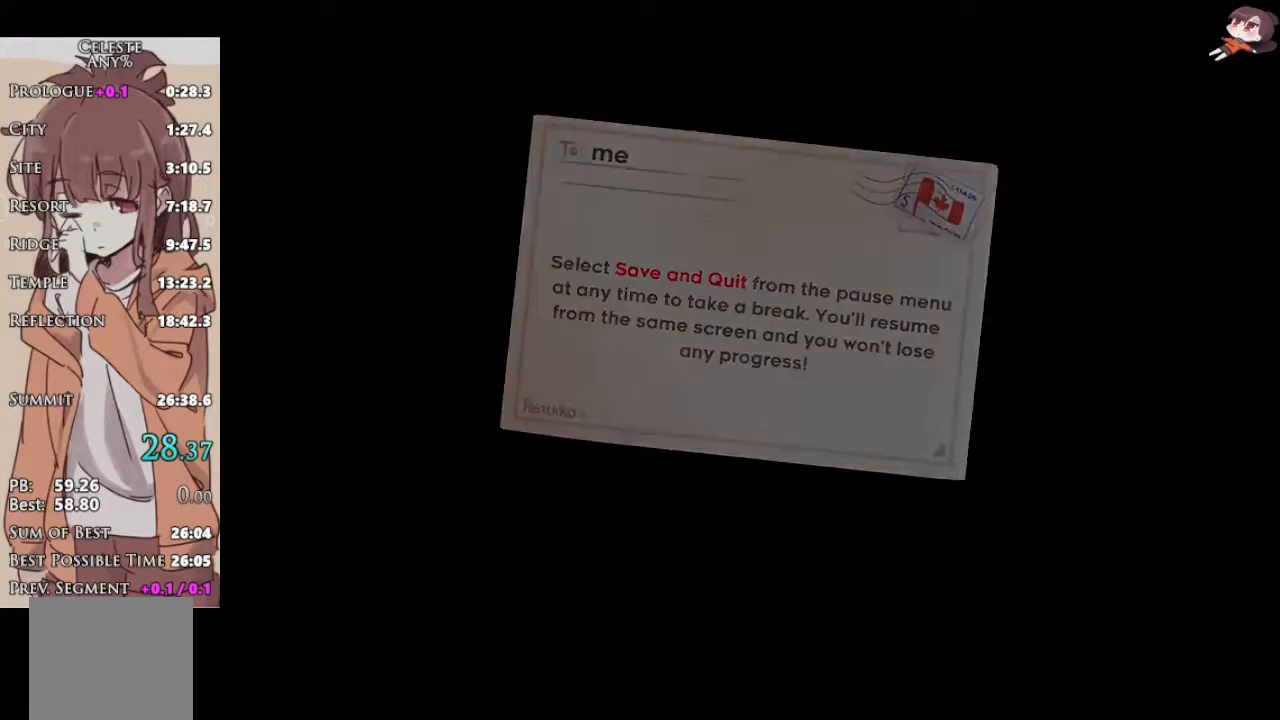
{"buttons": [], "left_stick": "left", "right_stick": "center", "events": [[50, "left_stick", "center"], [150, "right_stick", "center"], [200, "left_stick", "left"], [317, "right_stick", "down-right"], [367, "left_stick", "center"], [450, "left_stick", "left"], [483, "right_stick", "center"]]}
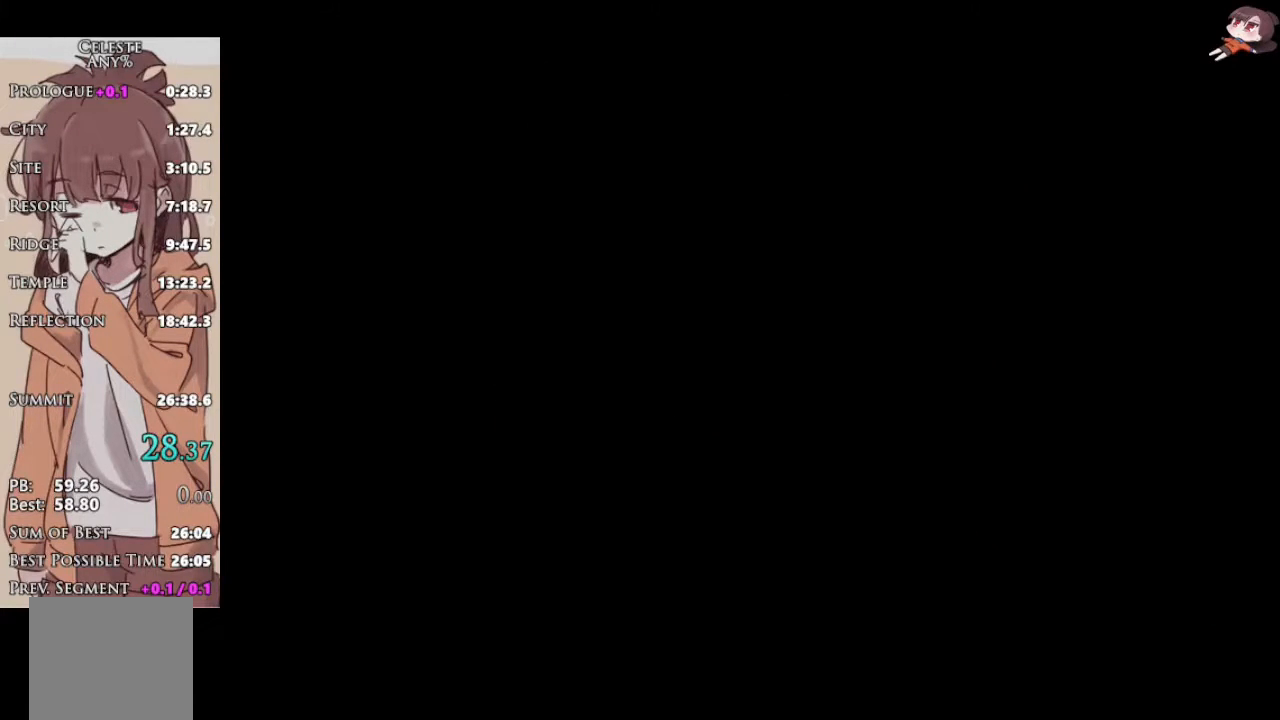
{"buttons": [], "left_stick": "center", "right_stick": "down-left", "events": [[150, "left_stick", "center"], [167, "right_stick", "down-left"], [300, "left_stick", "left"], [317, "right_stick", "center"], [367, "right_stick", "down-left"], [450, "left_stick", "center"]]}
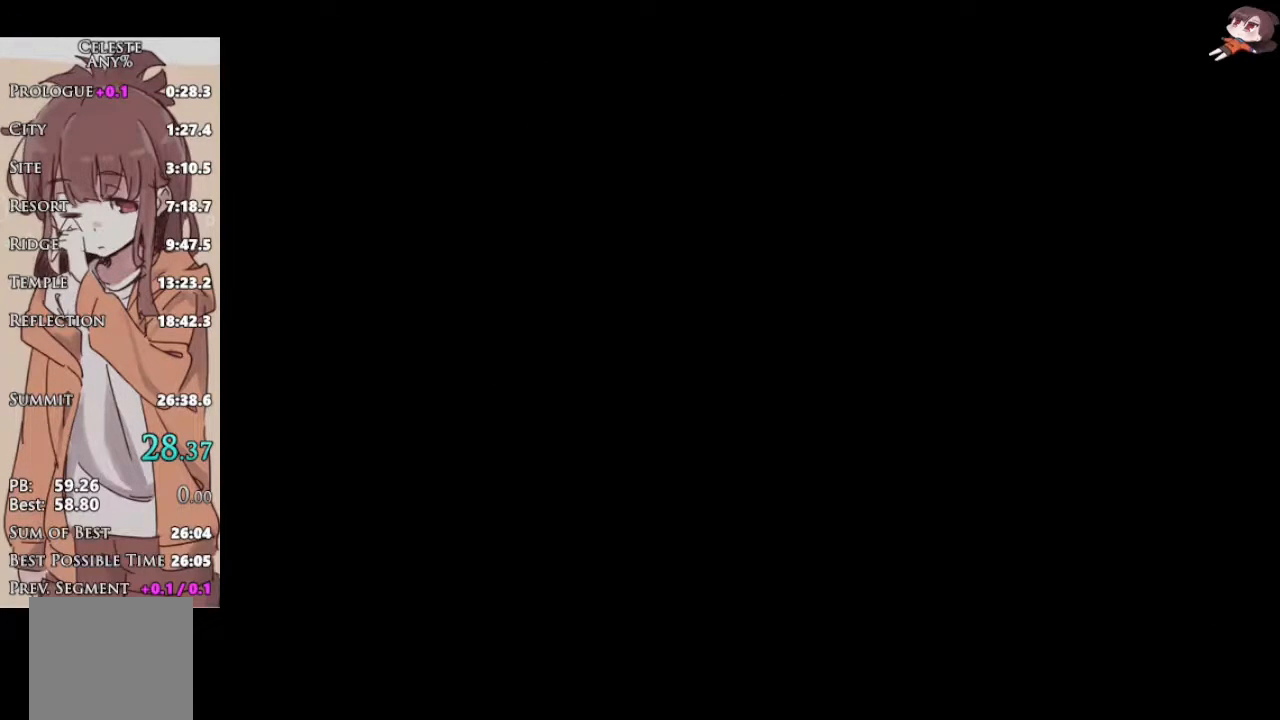
{"buttons": [], "left_stick": "center", "right_stick": "left", "events": [[17, "right_stick", "center"], [67, "left_stick", "left"], [183, "right_stick", "down-left"], [217, "left_stick", "center"], [300, "left_stick", "left"], [333, "right_stick", "center"], [400, "right_stick", "left"], [450, "left_stick", "center"]]}
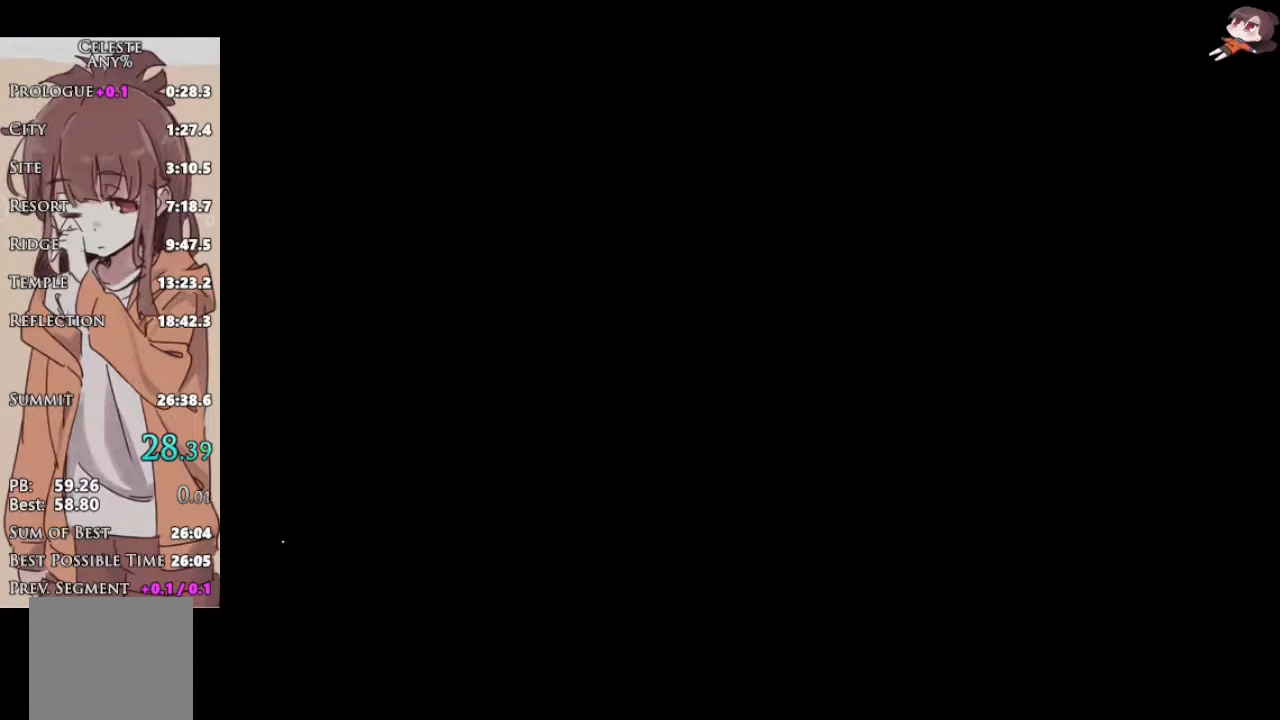
{"buttons": ["X", "R2"], "left_stick": "right", "right_stick": "center", "events": [[33, "right_stick", "center"], [50, "left_stick", "left"], [217, "left_stick", "center"], [417, "left_stick", "right"], [467, "R2", "down"], [467, "X", "down"]]}
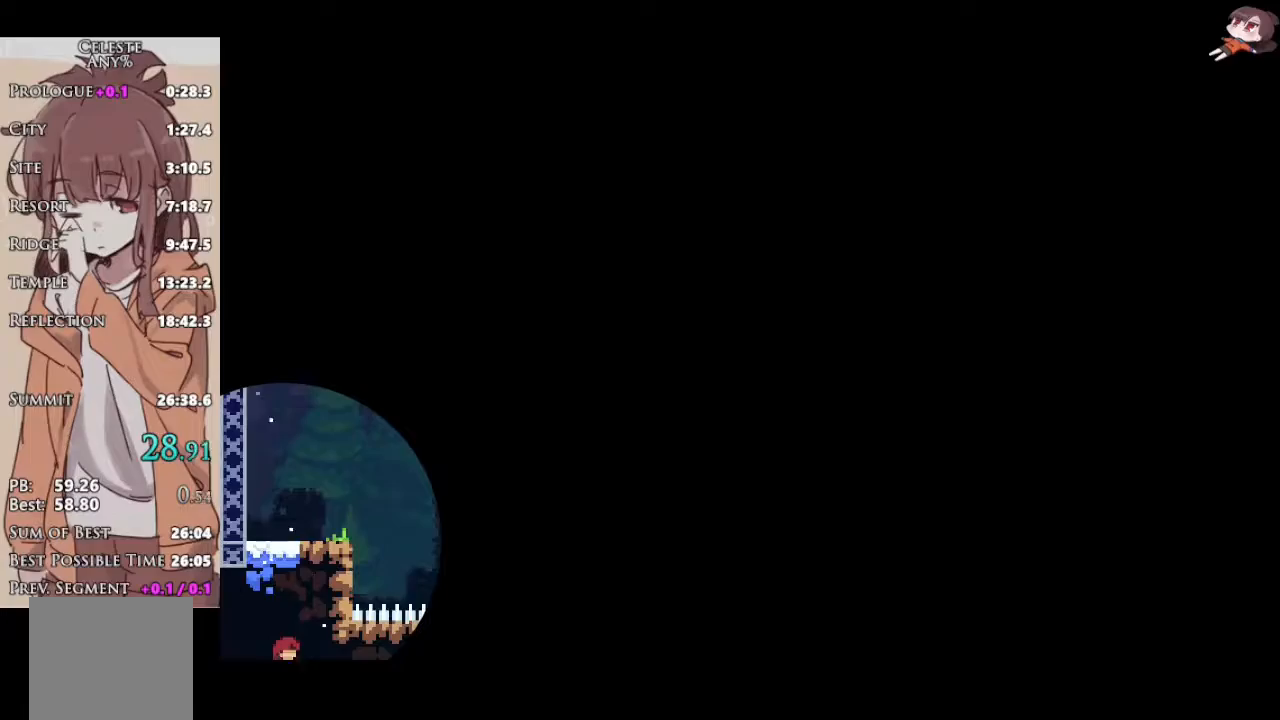
{"buttons": ["R2"], "left_stick": "right", "right_stick": "center", "events": [[83, "X", "up"], [150, "X", "down"], [233, "X", "up"], [283, "X", "down"], [367, "X", "up"], [450, "X", "down"], [500, "X", "up"]]}
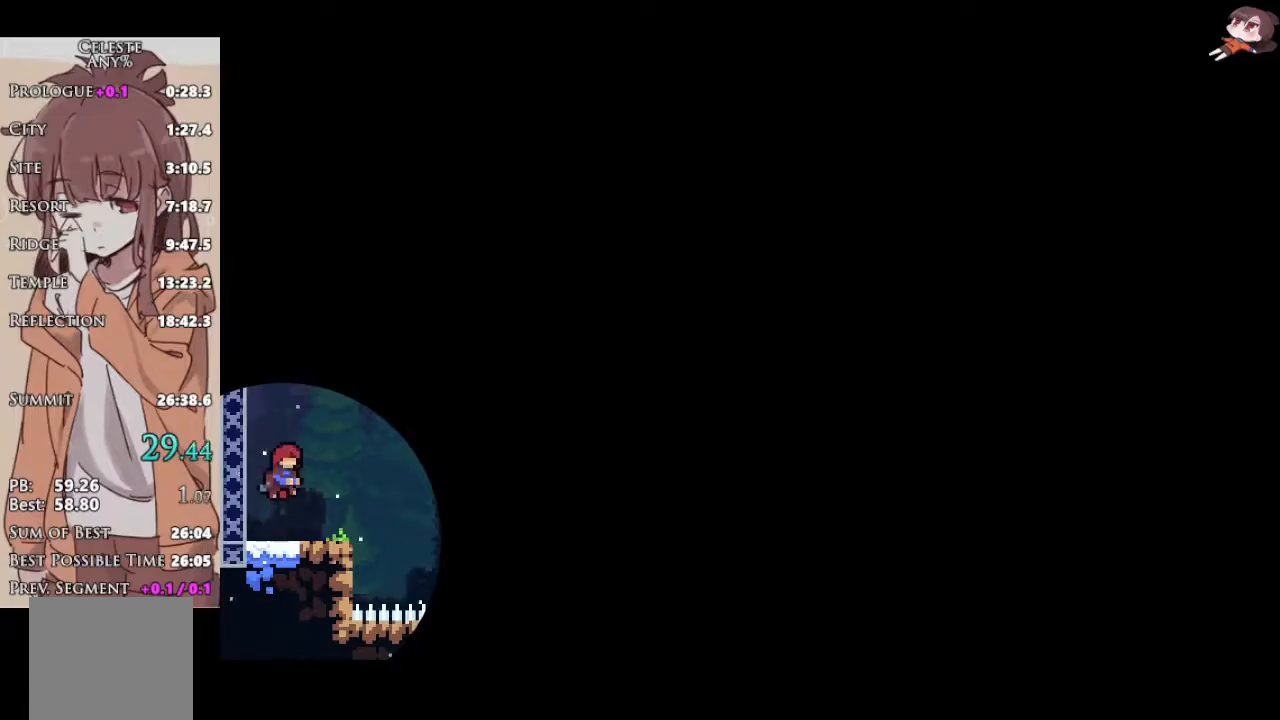
{"buttons": ["X", "R2"], "left_stick": "right", "right_stick": "center", "events": [[83, "X", "down"], [133, "X", "up"], [217, "R2", "up"], [250, "left_stick", "center"], [333, "left_stick", "right"], [383, "X", "down"], [400, "R2", "down"]]}
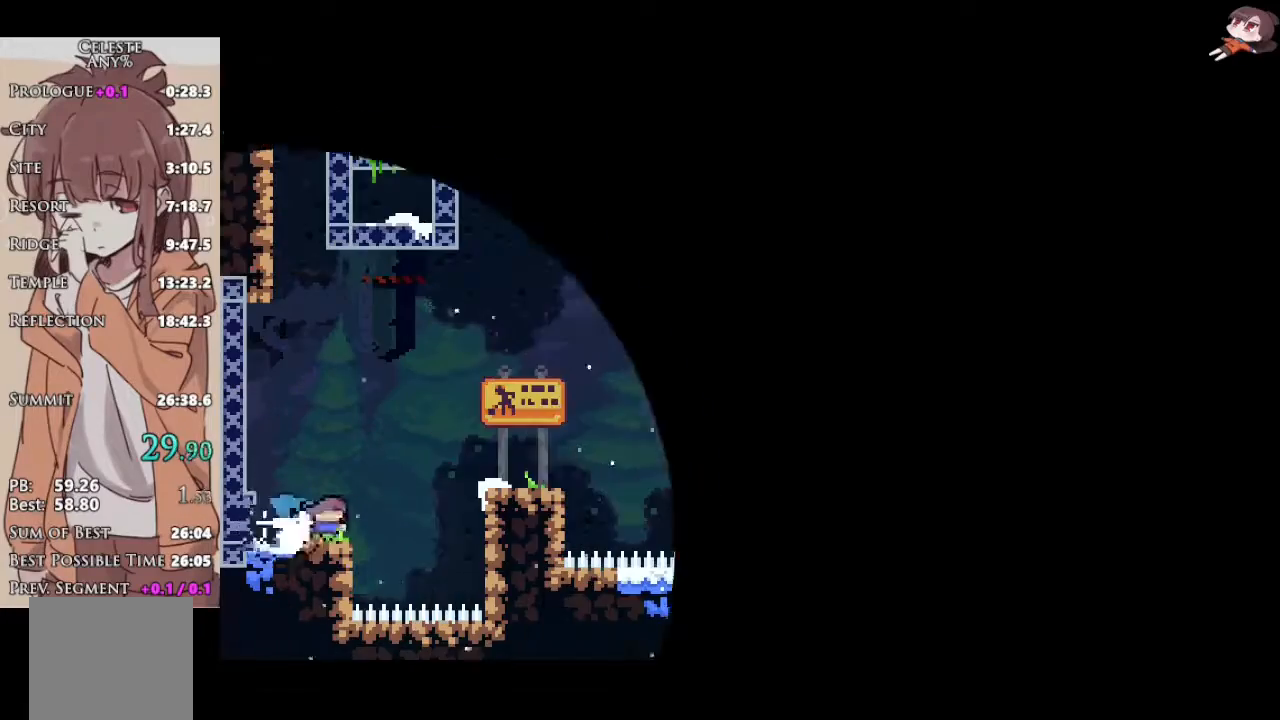
{"buttons": ["X", "R2"], "left_stick": "right", "right_stick": "center", "events": [[100, "A", "down"], [100, "X", "up"], [133, "left_stick", "up-right"], [200, "L2", "down"], [350, "X", "down"], [367, "A", "up"], [400, "L2", "up"], [483, "left_stick", "right"]]}
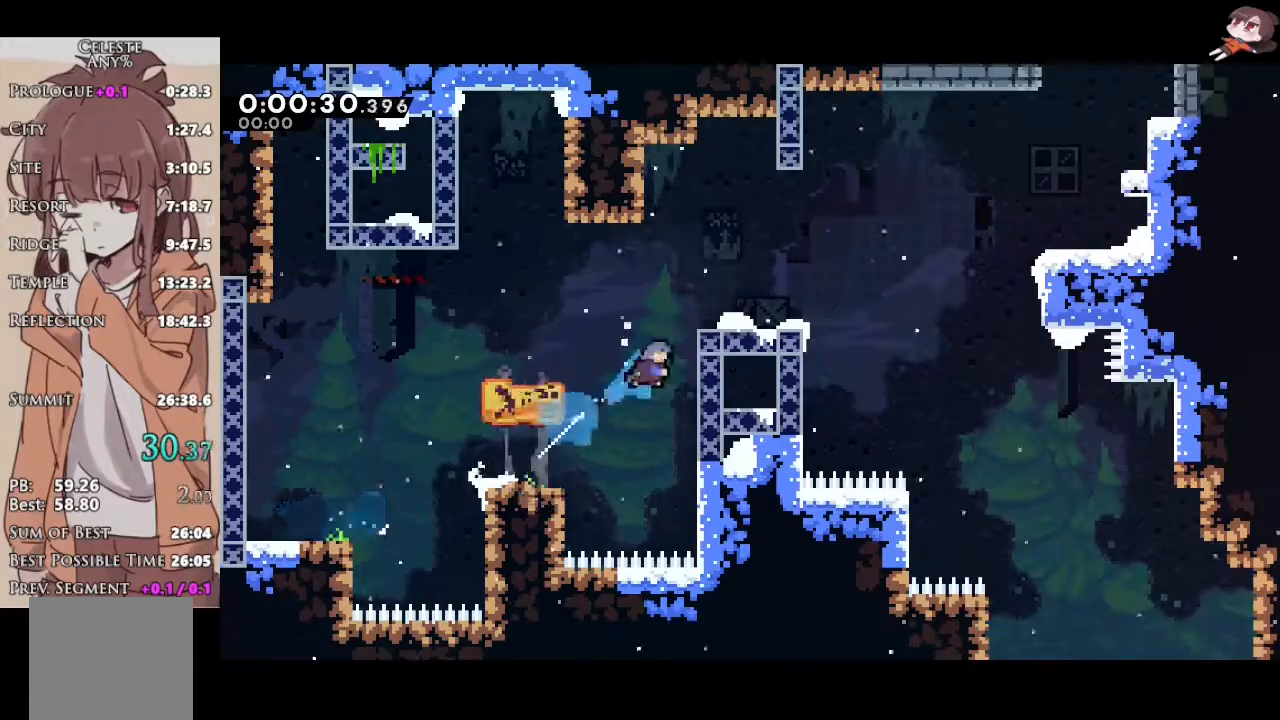
{"buttons": ["X", "R2"], "left_stick": "right", "right_stick": "center", "events": [[17, "A", "down"], [33, "X", "up"], [133, "A", "up"], [333, "X", "down"]]}
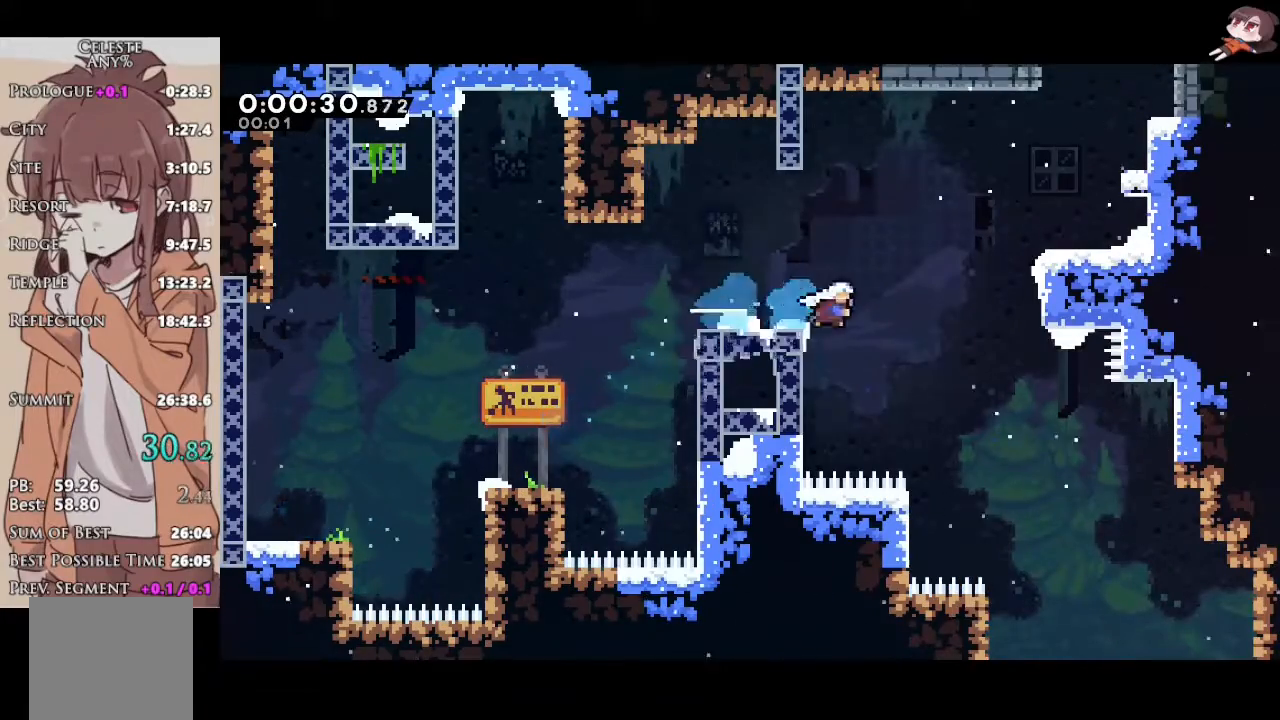
{"buttons": ["X", "R2"], "left_stick": "up", "right_stick": "center", "events": [[33, "A", "down"], [50, "X", "up"], [300, "left_stick", "up"], [317, "X", "down"], [333, "A", "up"]]}
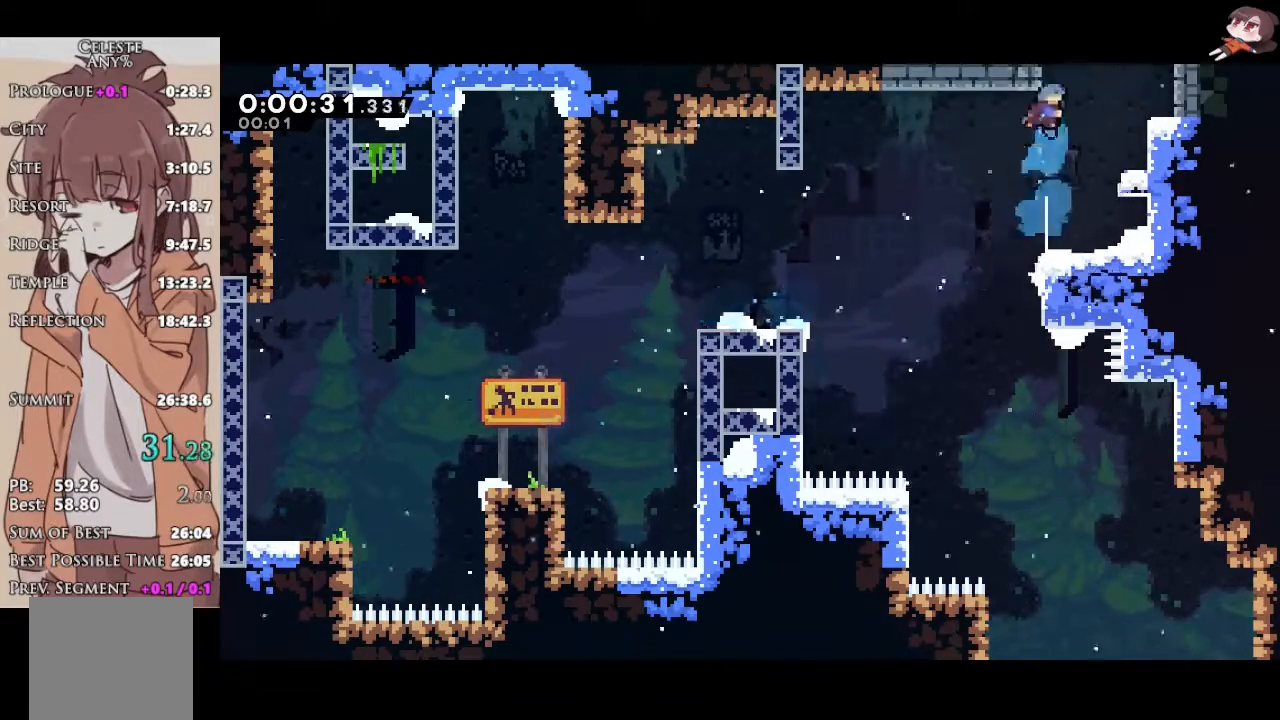
{"buttons": ["A", "R2"], "left_stick": "center", "right_stick": "center", "events": [[17, "left_stick", "right"], [33, "A", "down"], [33, "X", "up"], [433, "left_stick", "center"]]}
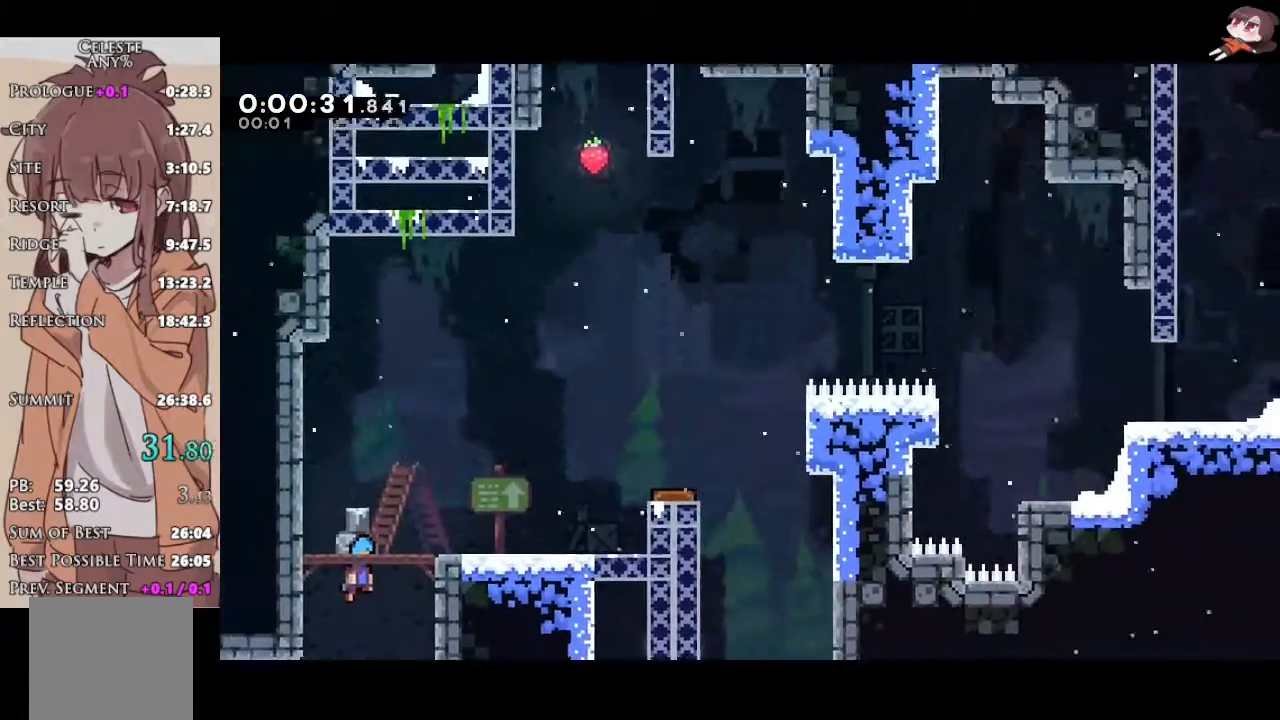
{"buttons": ["X", "R2"], "left_stick": "down-left", "right_stick": "center", "events": [[467, "left_stick", "down-left"], [483, "A", "up"], [483, "X", "down"]]}
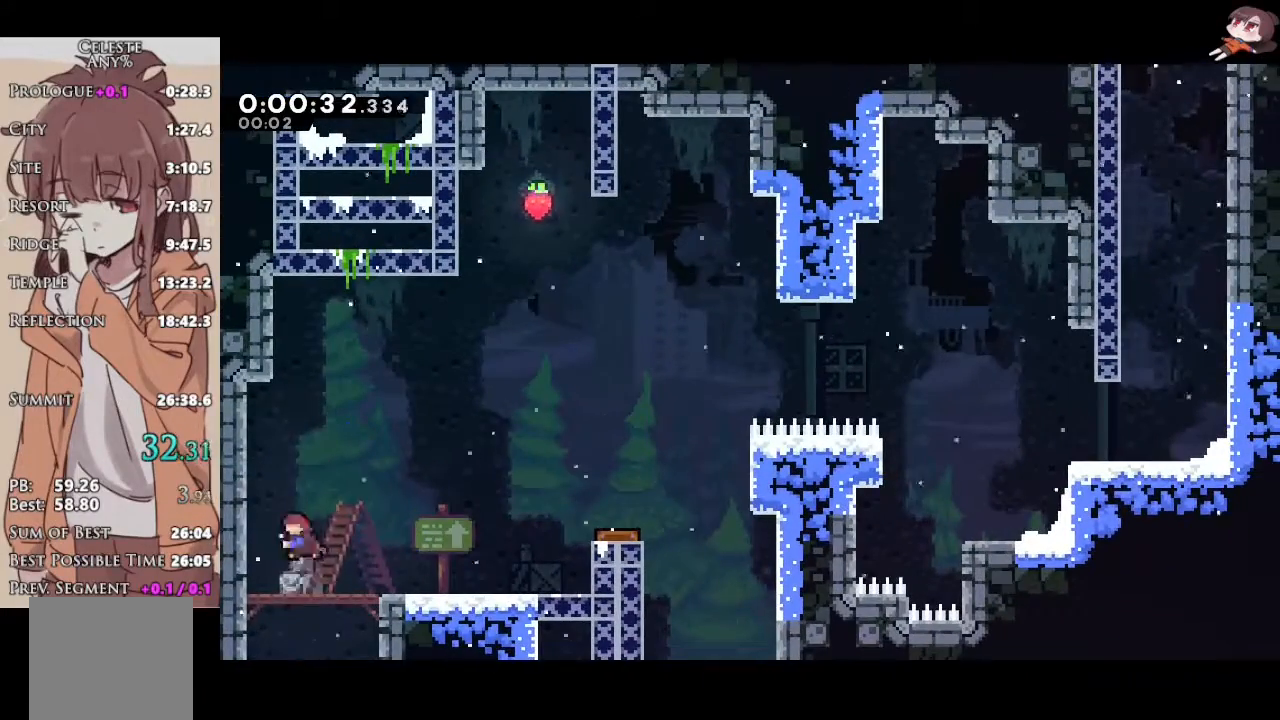
{"buttons": ["X", "R2"], "left_stick": "right", "right_stick": "center", "events": [[133, "left_stick", "down-right"], [150, "A", "down"], [167, "X", "up"], [200, "left_stick", "right"], [417, "X", "down"], [433, "A", "up"]]}
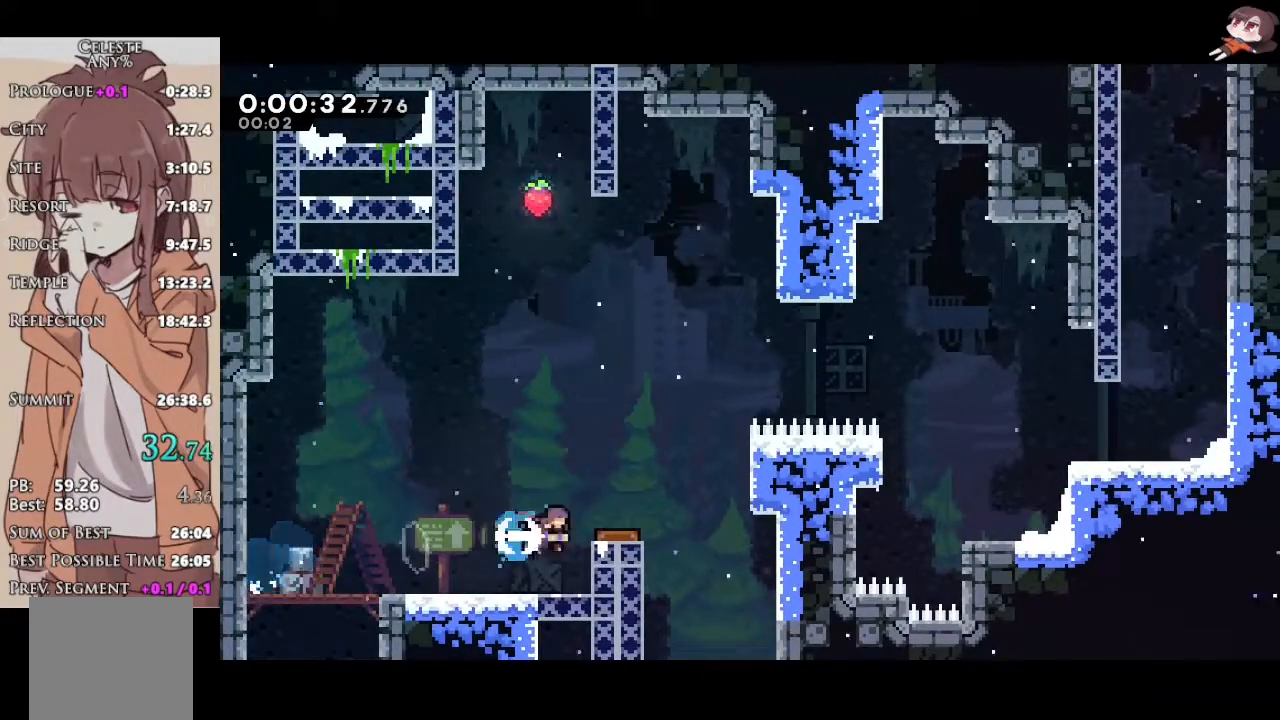
{"buttons": ["A", "R2"], "left_stick": "right", "right_stick": "center", "events": [[83, "A", "down"], [83, "X", "up"], [183, "X", "down"], [217, "A", "up"], [383, "A", "down"], [383, "X", "up"]]}
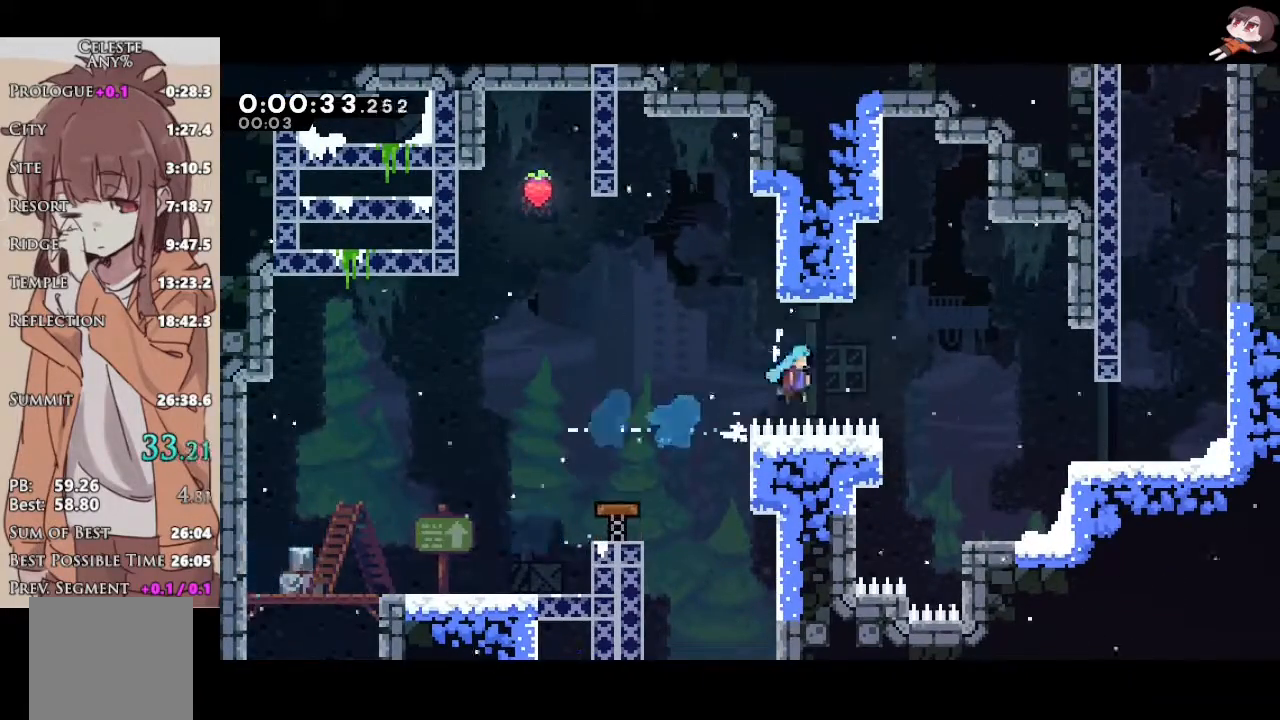
{"buttons": ["A"], "left_stick": "right", "right_stick": "center", "events": [[67, "A", "up"], [67, "R2", "up"], [417, "A", "down"]]}
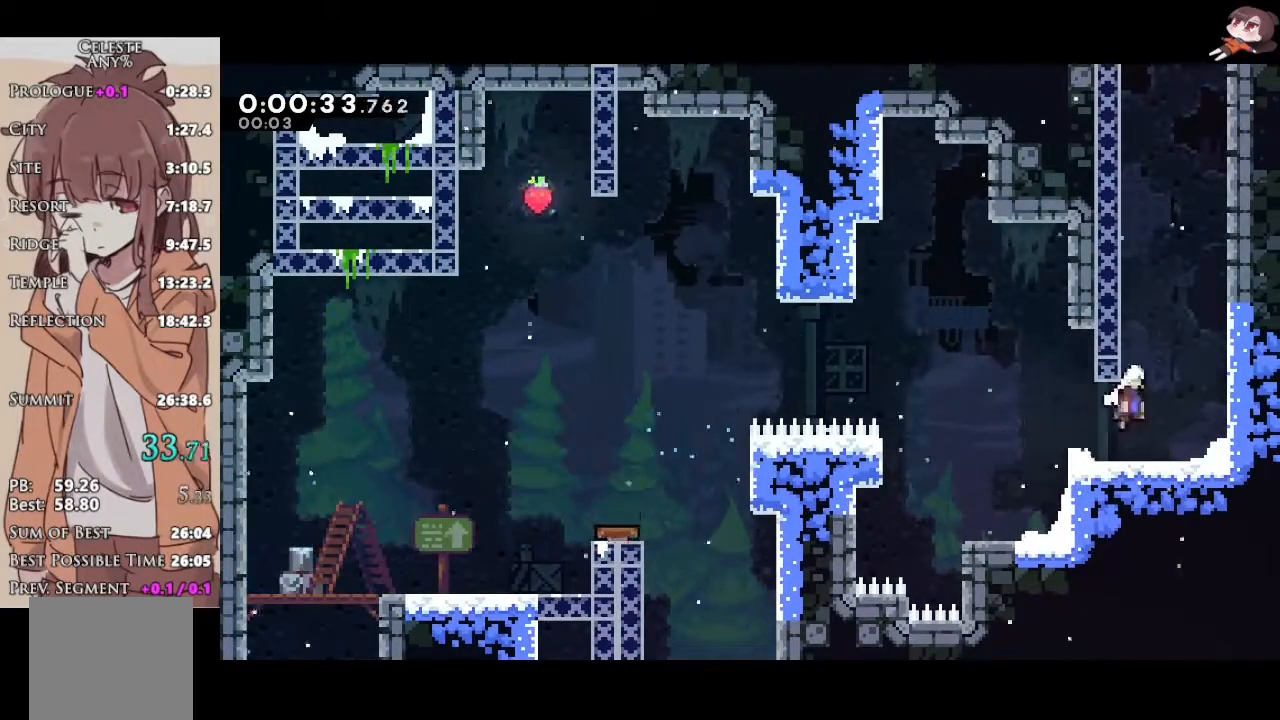
{"buttons": ["A"], "left_stick": "up", "right_stick": "center", "events": [[33, "left_stick", "up"], [50, "A", "up"], [50, "X", "down"], [300, "A", "down"], [300, "X", "up"]]}
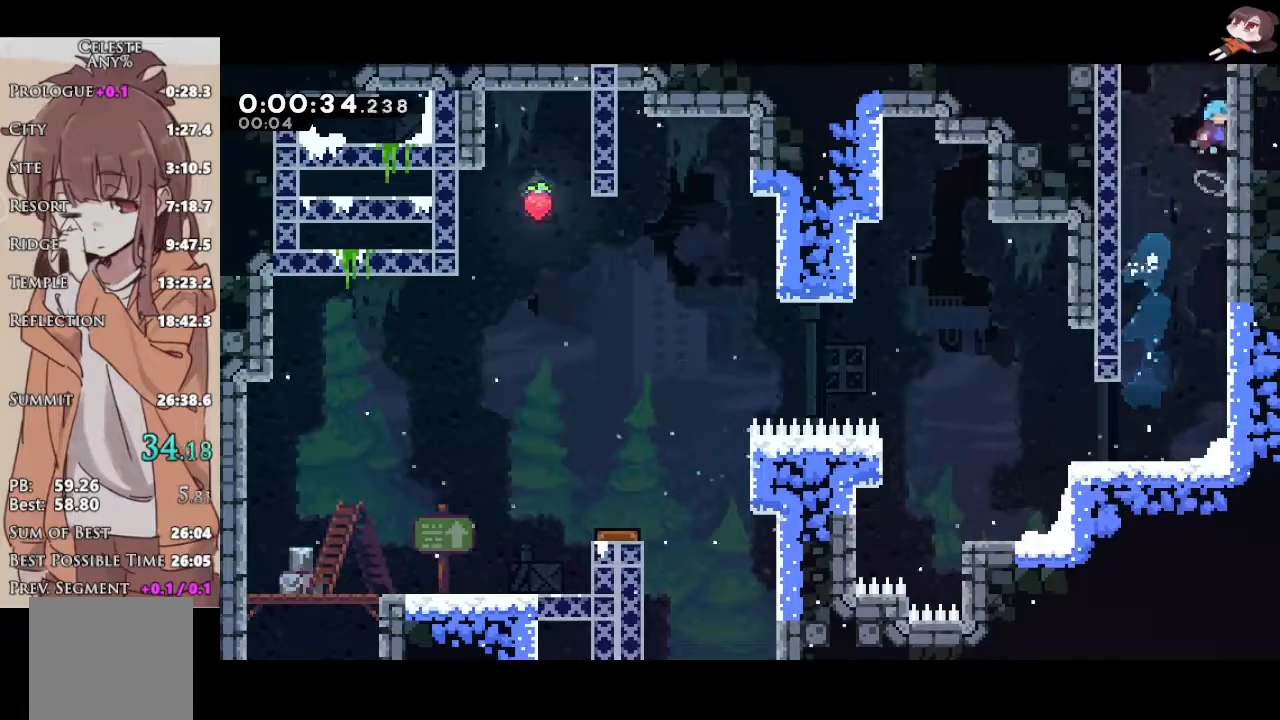
{"buttons": ["A", "R2"], "left_stick": "left", "right_stick": "center", "events": [[50, "A", "up"], [50, "left_stick", "up-left"], [100, "A", "down"], [100, "L3", "down"], [250, "R2", "down"], [267, "L3", "up"], [350, "left_stick", "center"], [450, "left_stick", "left"]]}
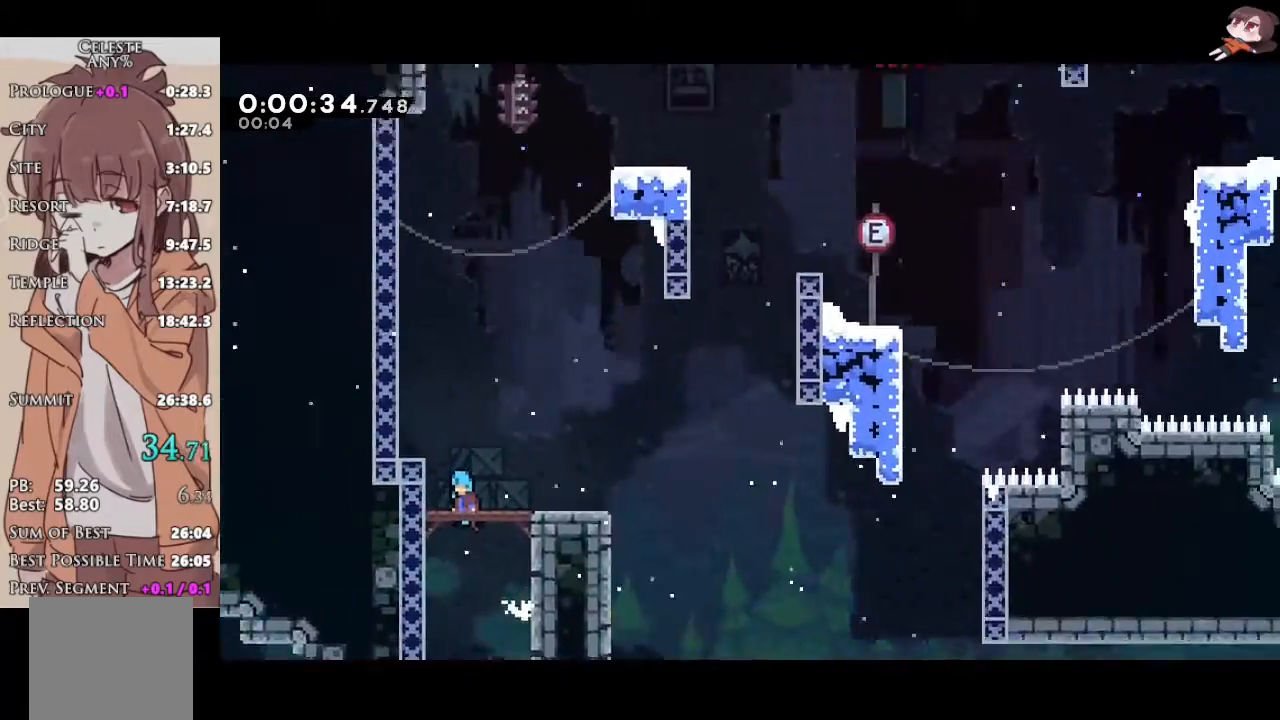
{"buttons": ["A", "L2", "R2", "L3"], "left_stick": "left", "right_stick": "center", "events": [[183, "L3", "down"], [483, "L2", "down"]]}
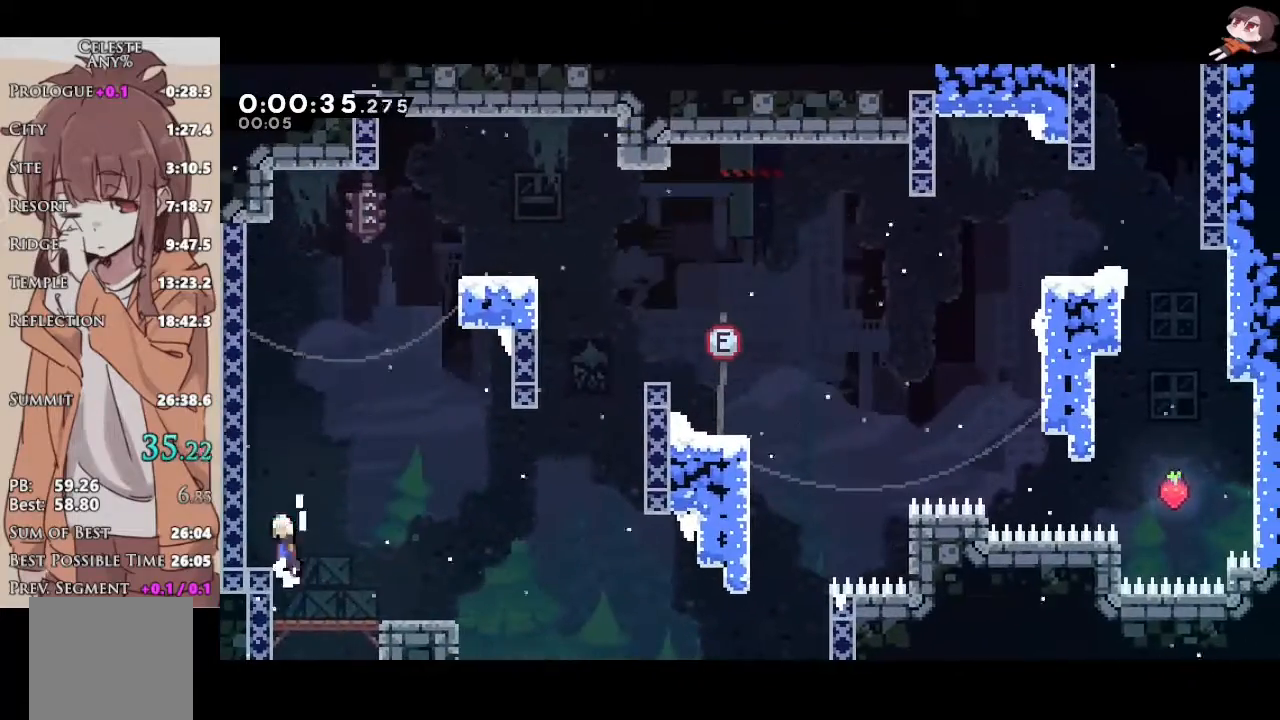
{"buttons": ["A", "L3"], "left_stick": "right", "right_stick": "center", "events": [[17, "left_stick", "up-left"], [117, "L3", "up"], [133, "L2", "up"], [133, "R2", "up"], [133, "left_stick", "up"], [183, "A", "up"], [183, "X", "down"], [367, "A", "down"], [383, "X", "up"], [417, "left_stick", "right"], [500, "L3", "down"]]}
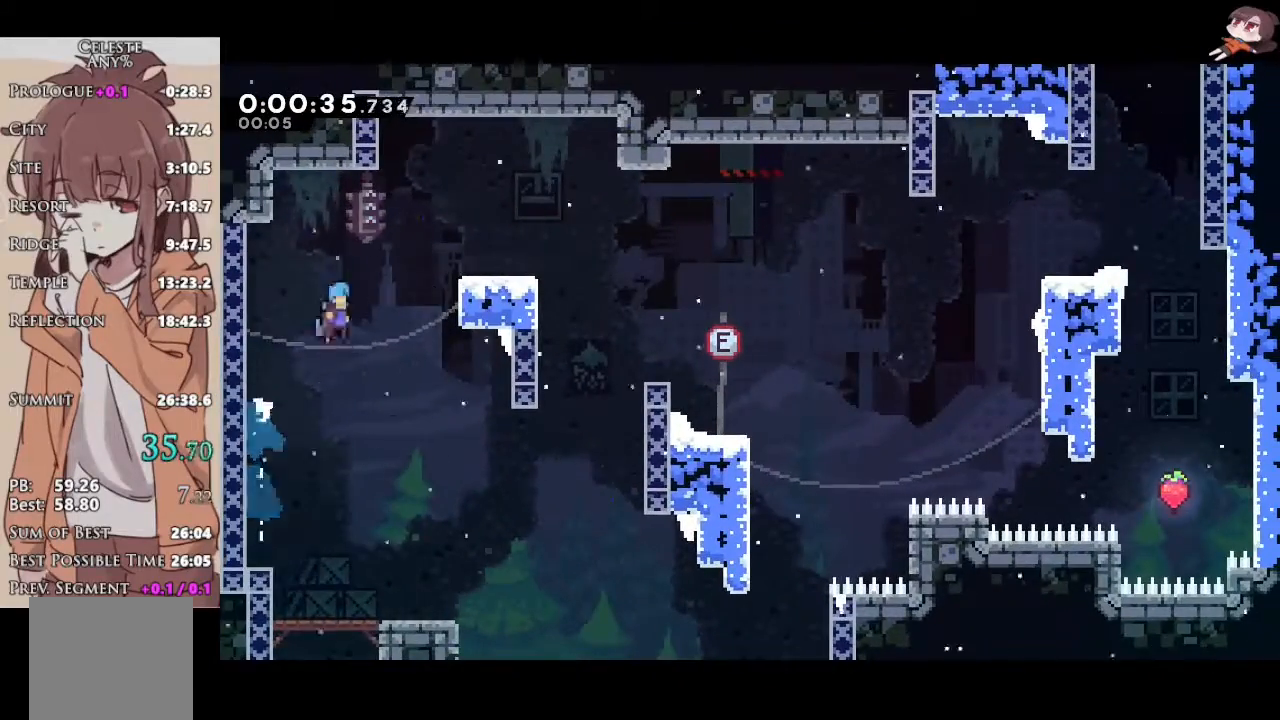
{"buttons": ["X", "R2", "L3"], "left_stick": "down-right", "right_stick": "center", "events": [[183, "A", "up"], [200, "L3", "up"], [200, "left_stick", "down-right"], [333, "L3", "down"], [400, "R2", "down"], [400, "X", "down"]]}
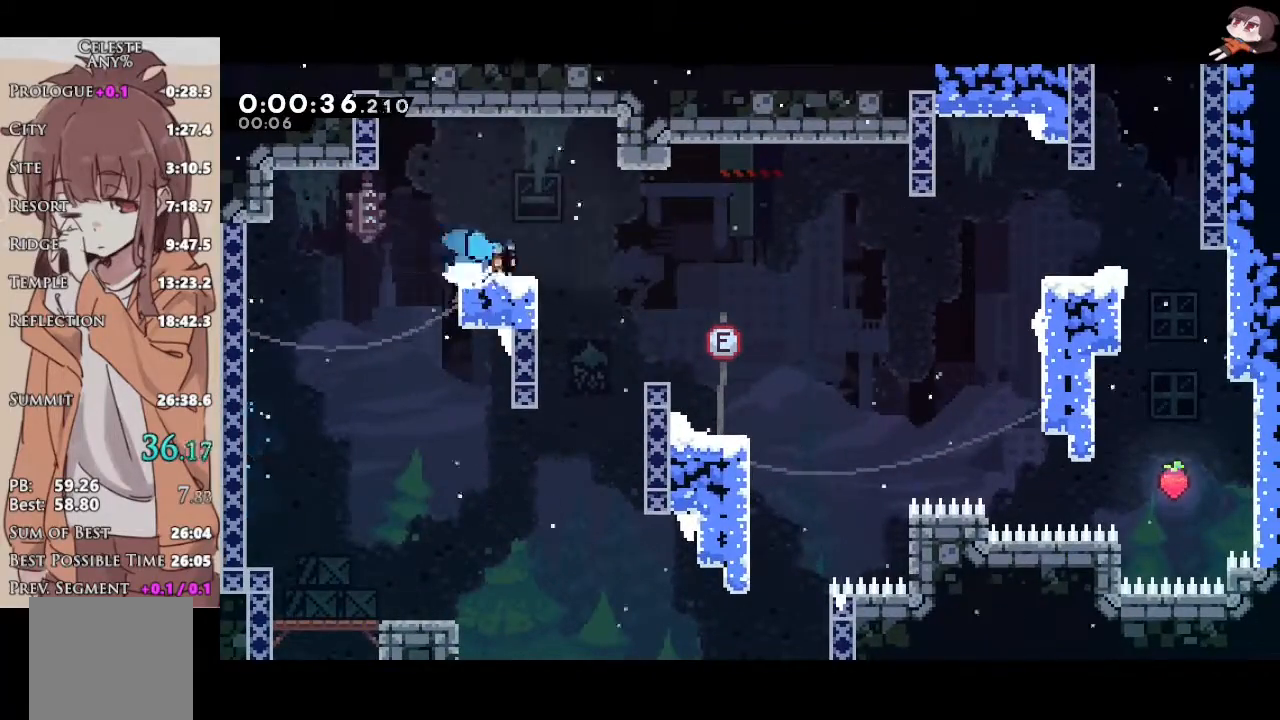
{"buttons": ["R2"], "left_stick": "right", "right_stick": "center", "events": [[17, "L3", "up"], [83, "left_stick", "right"], [117, "A", "down"], [133, "X", "up"], [417, "A", "up"]]}